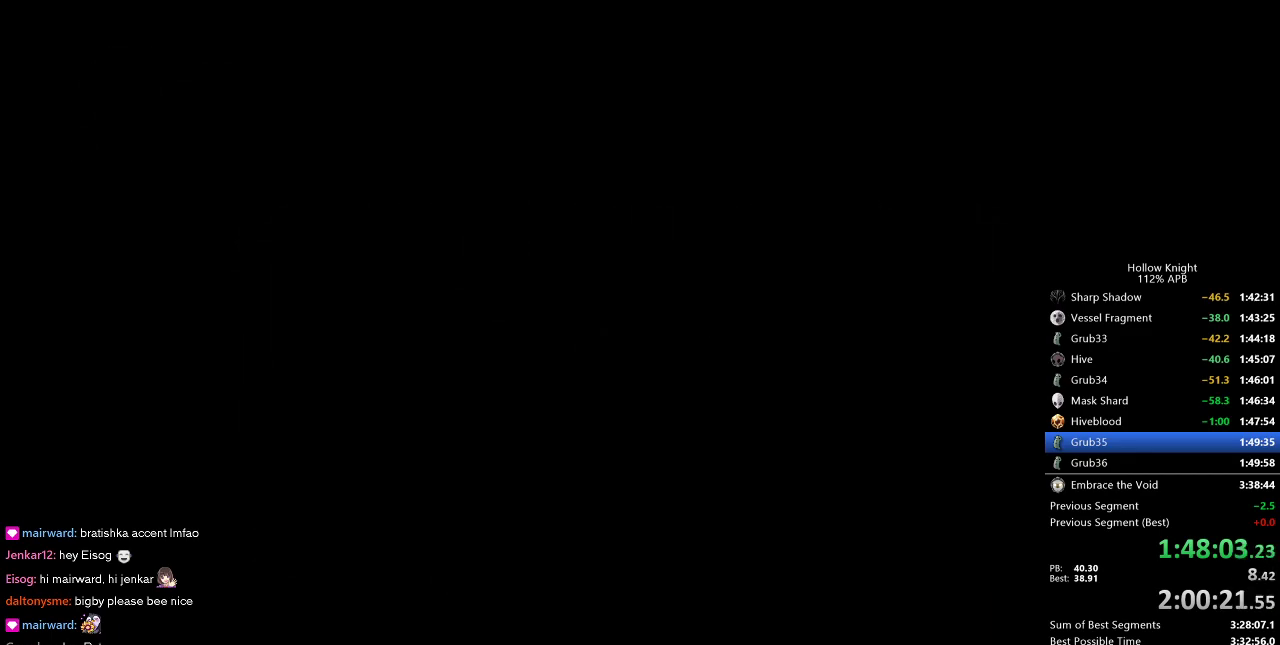
Gameplay with keyboard; each line is a JSON object with the keys held at the frame after it. "events" lists presses ("down") and releases ("up") of "cdash", "dash", "dnail", "down", "heal", "inv", "jump", "left", "nail", "right", "spell" and "up" between this image and that frame as [ms after this image, input, new state], when the widget could be followed in between. No other keys are recorded. Mouse input is not recorded. Key names are as the overlay labels them; some are game actions (e.g. jump) rather than physical keys.
{"keys": ["right"], "events": [[33, "right", "up"], [133, "right", "down"], [216, "right", "up"], [333, "right", "down"], [366, "right", "up"], [450, "right", "down"]]}
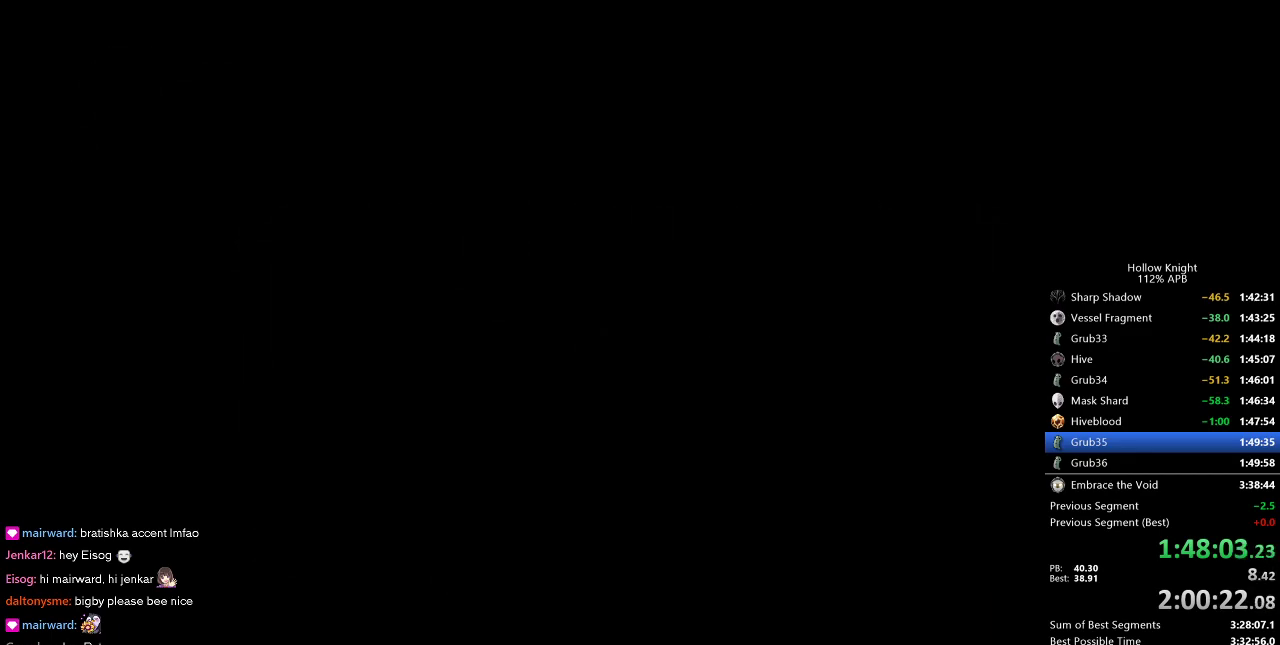
{"keys": ["right"], "events": [[50, "right", "up"], [100, "right", "down"], [200, "right", "up"], [300, "right", "down"], [333, "right", "up"], [450, "right", "down"]]}
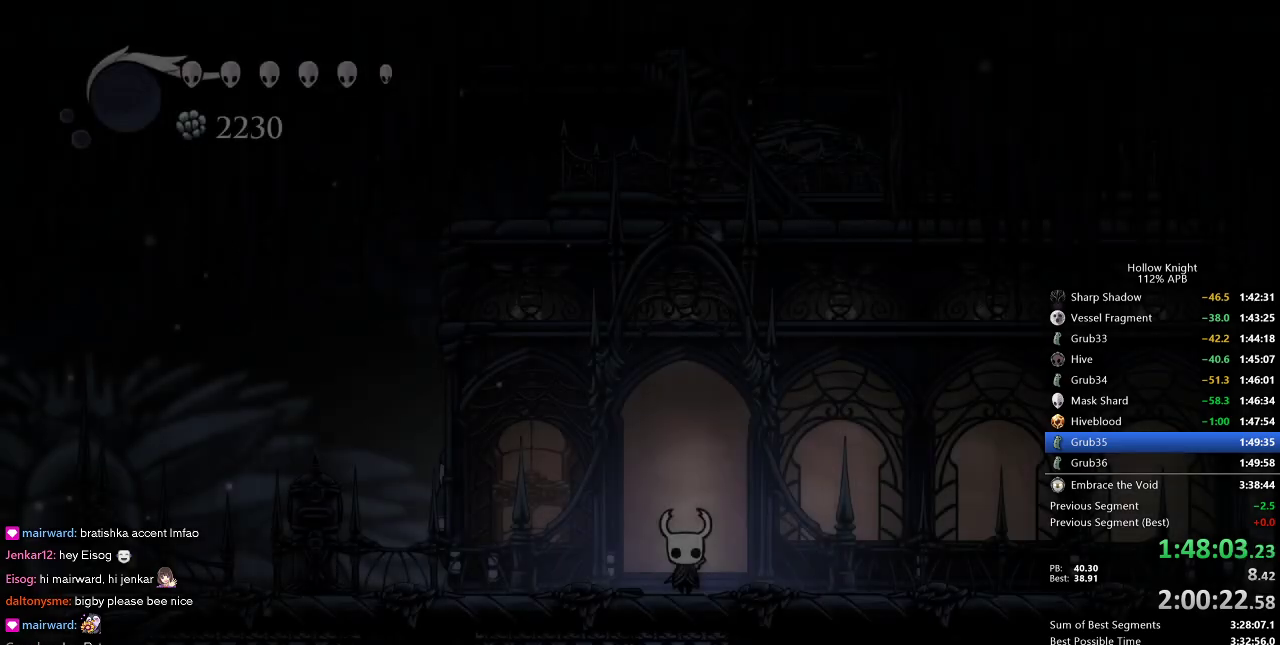
{"keys": ["right"], "events": [[16, "right", "up"], [83, "right", "down"], [166, "right", "up"], [233, "right", "down"], [300, "right", "up"], [366, "right", "down"], [450, "right", "up"], [500, "right", "down"]]}
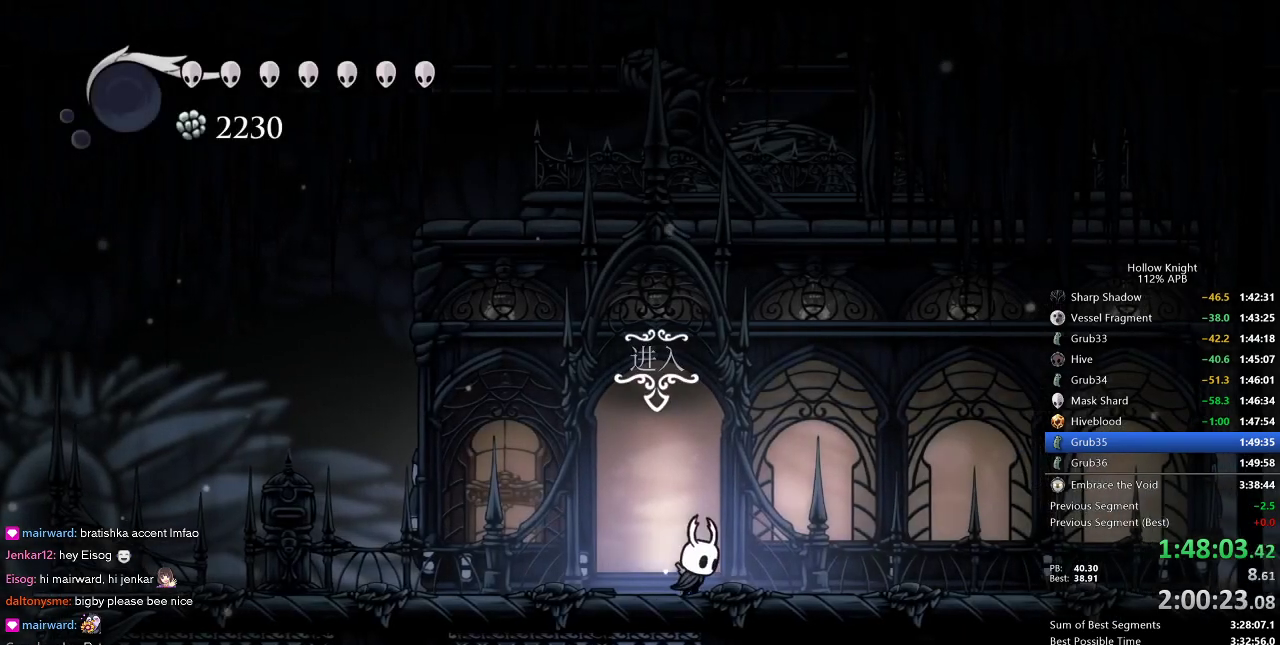
{"keys": ["cdash"], "events": [[133, "cdash", "down"], [133, "right", "up"]]}
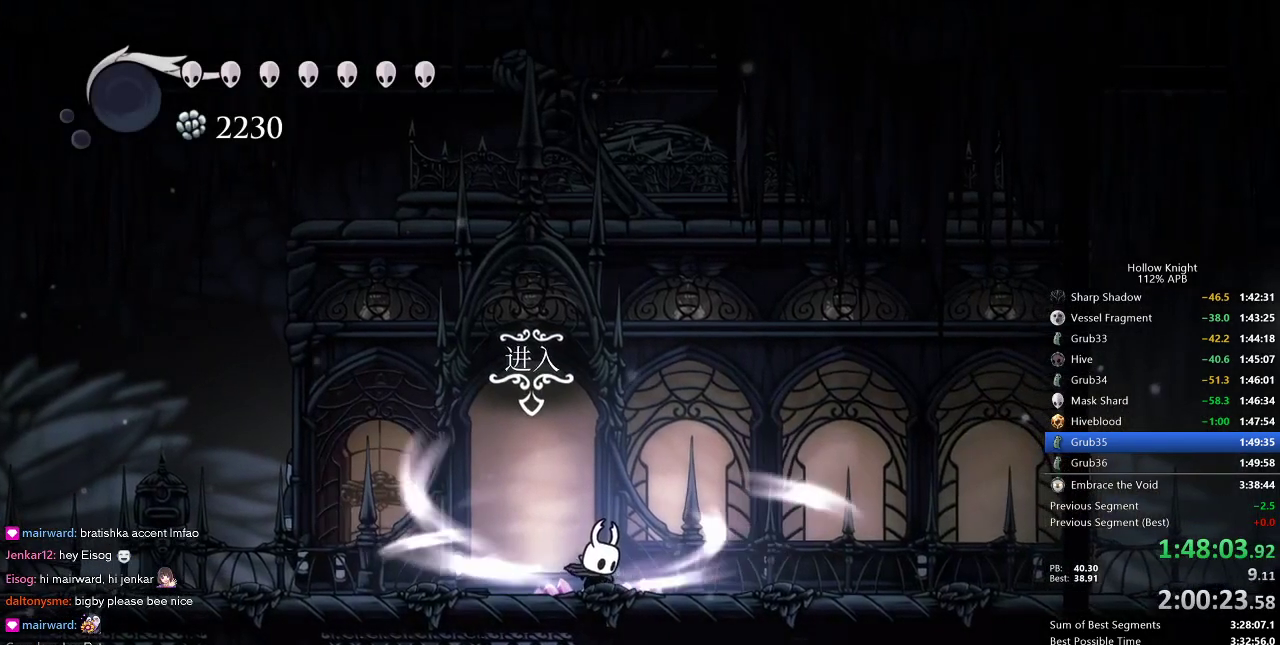
{"keys": ["cdash", "right"], "events": [[450, "right", "down"]]}
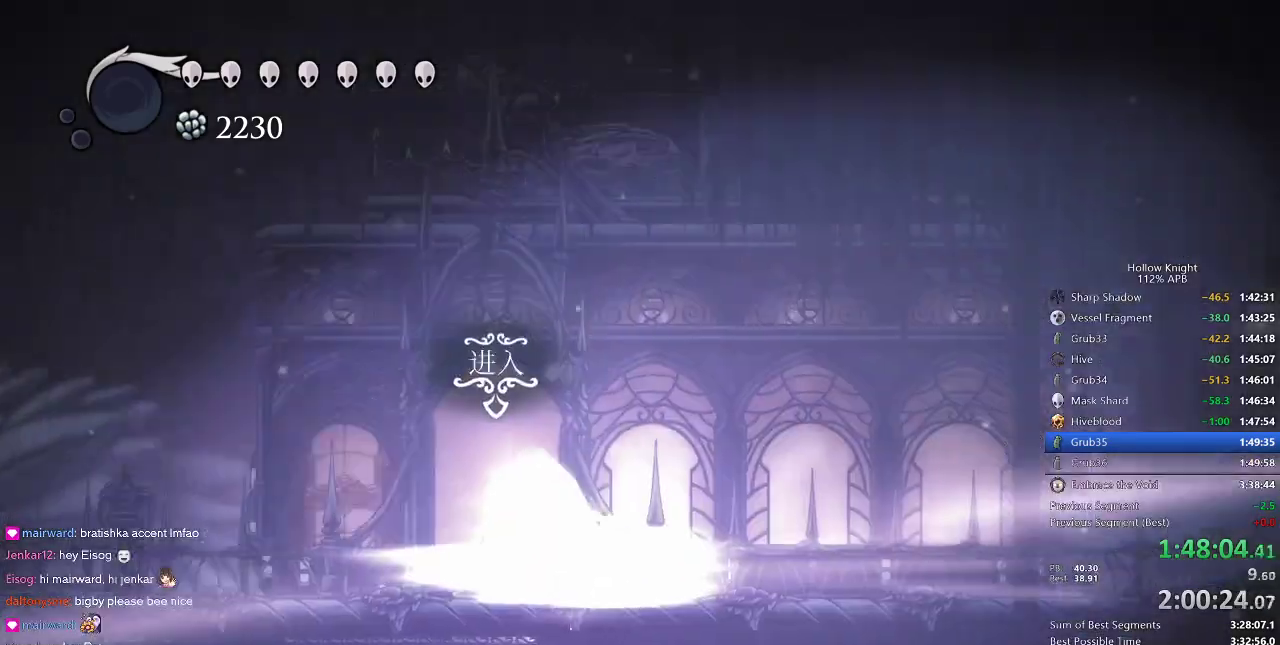
{"keys": ["right"], "events": [[33, "cdash", "up"]]}
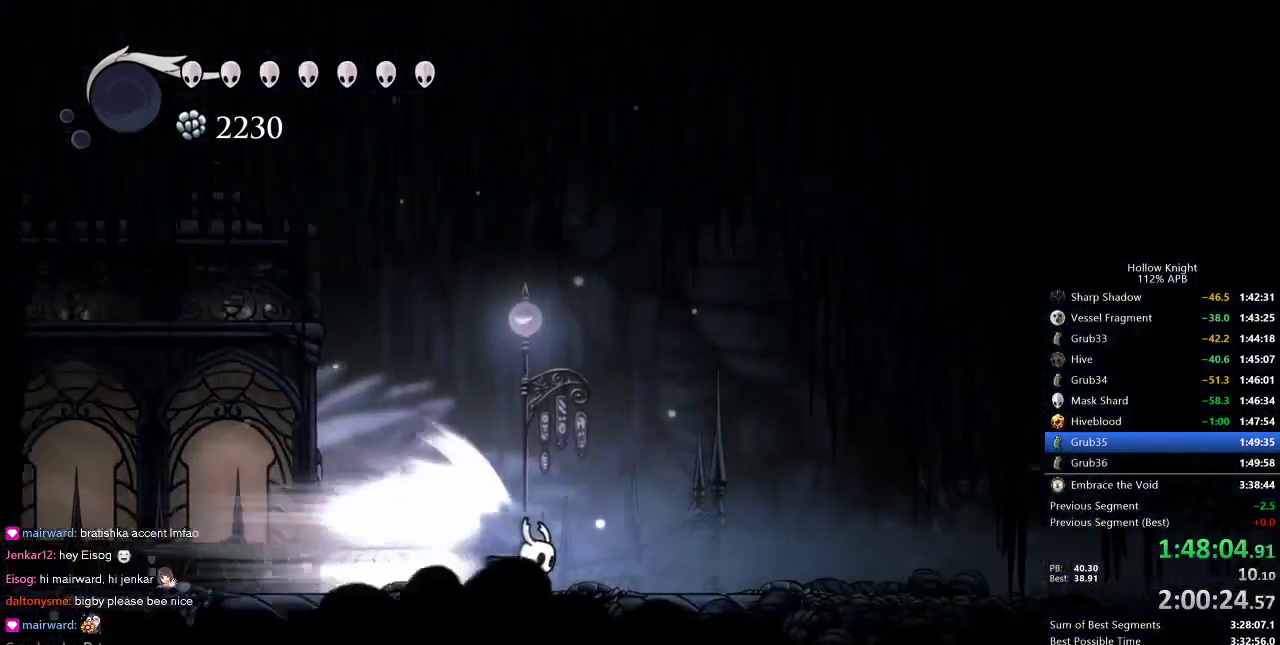
{"keys": ["right"], "events": []}
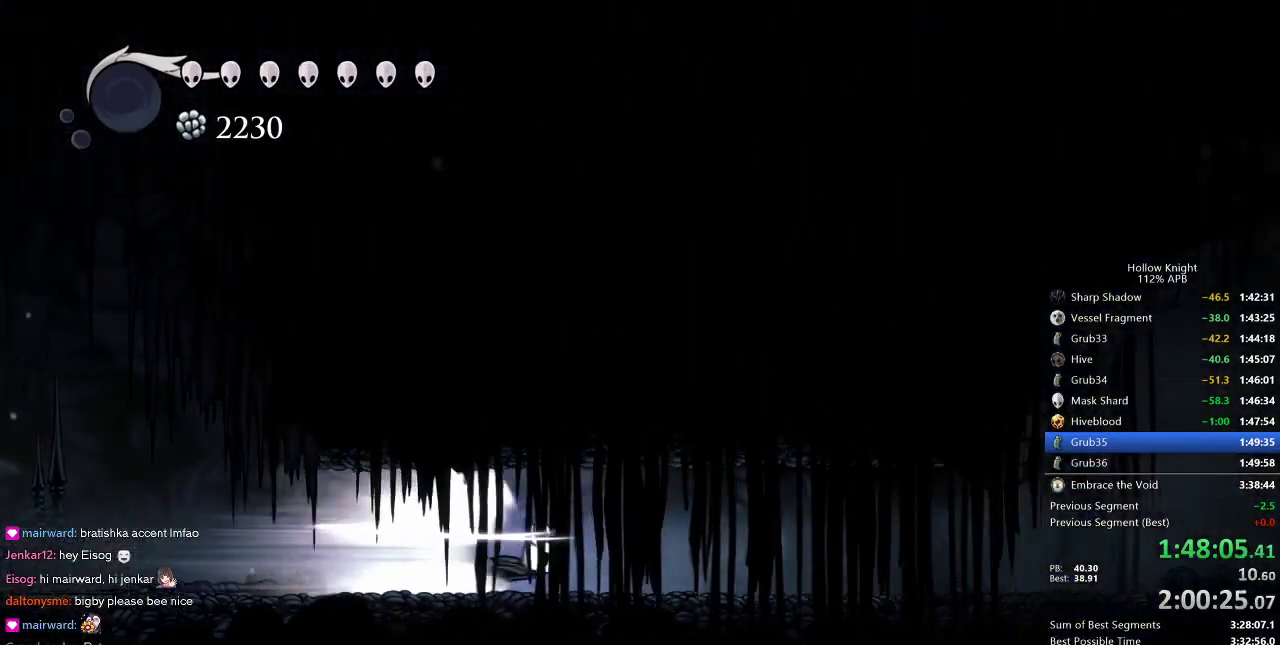
{"keys": ["right"], "events": []}
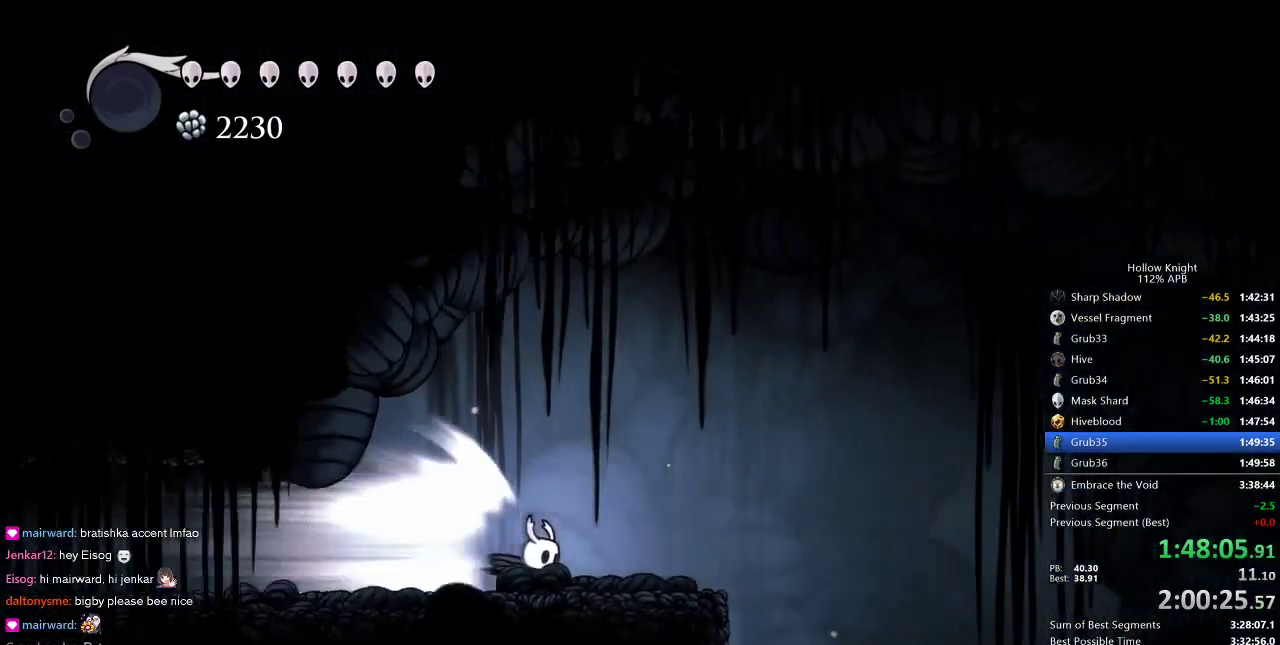
{"keys": ["jump", "right"], "events": [[483, "jump", "down"]]}
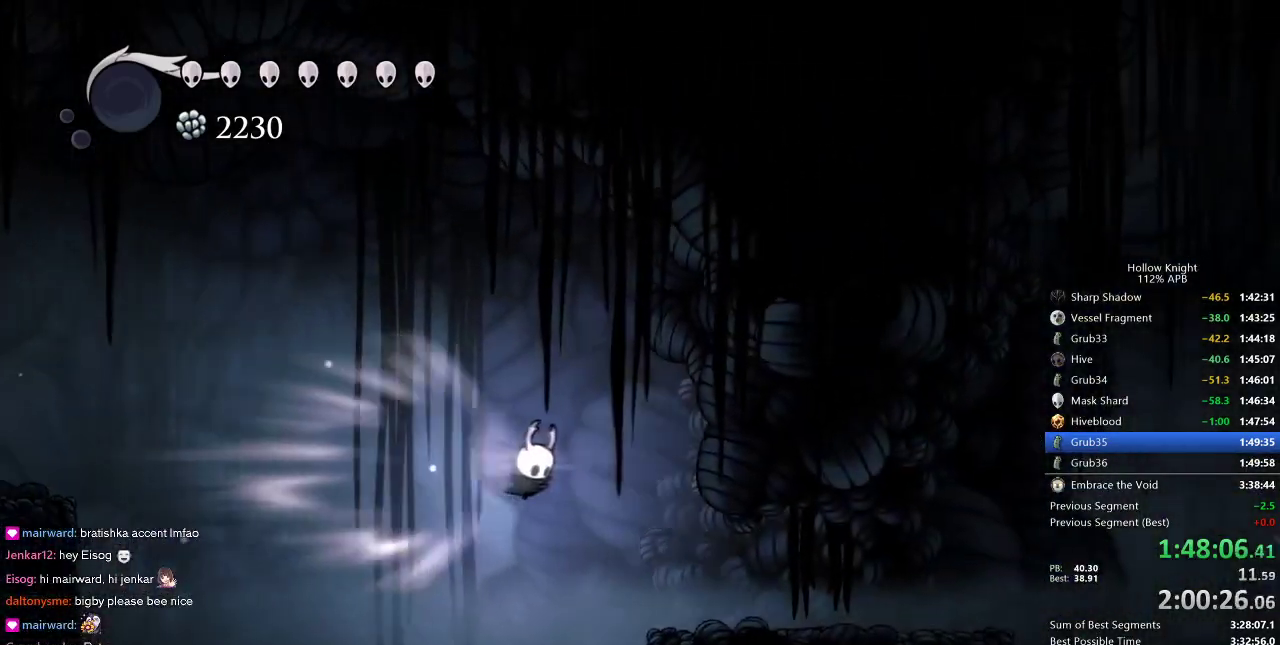
{"keys": [], "events": [[83, "jump", "up"], [166, "right", "up"]]}
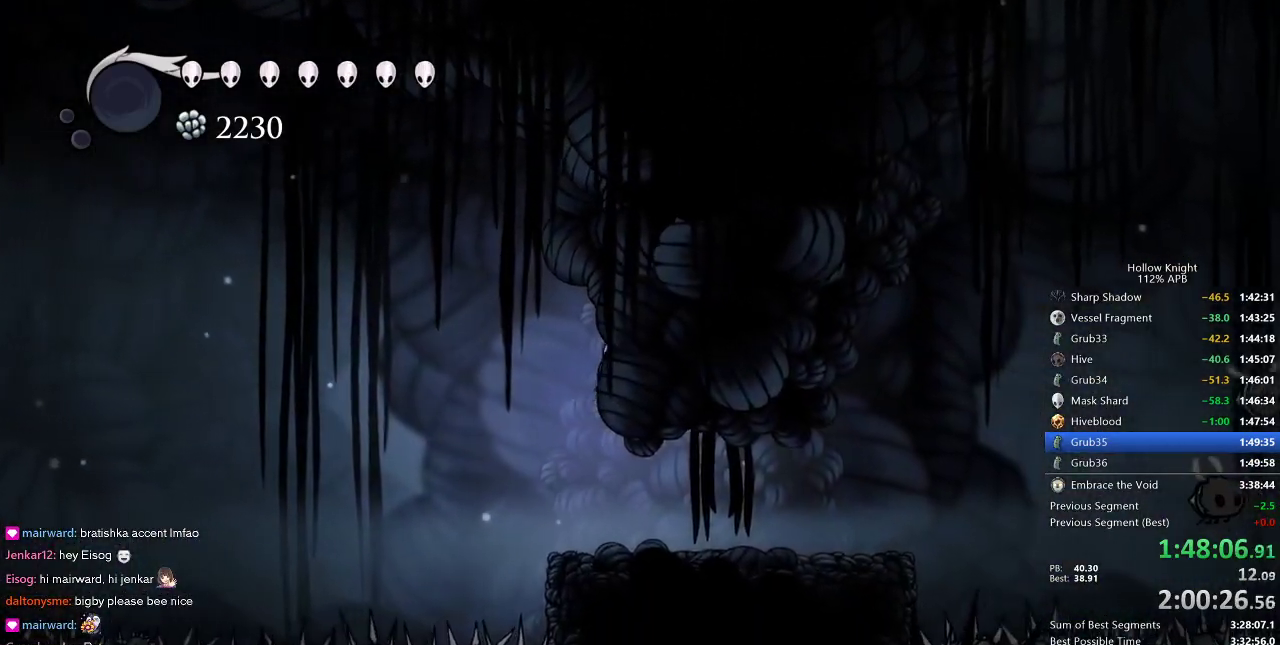
{"keys": ["dash", "right"], "events": [[366, "right", "down"], [483, "dash", "down"]]}
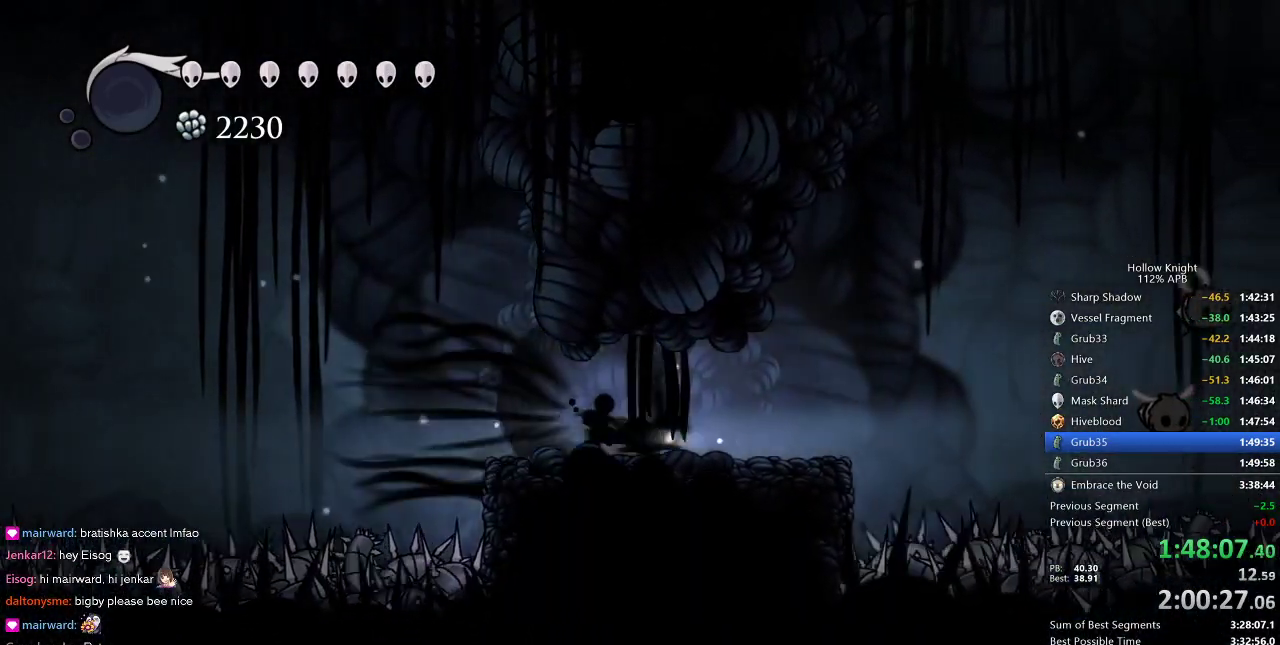
{"keys": ["jump", "right"], "events": [[83, "dash", "up"], [233, "jump", "down"]]}
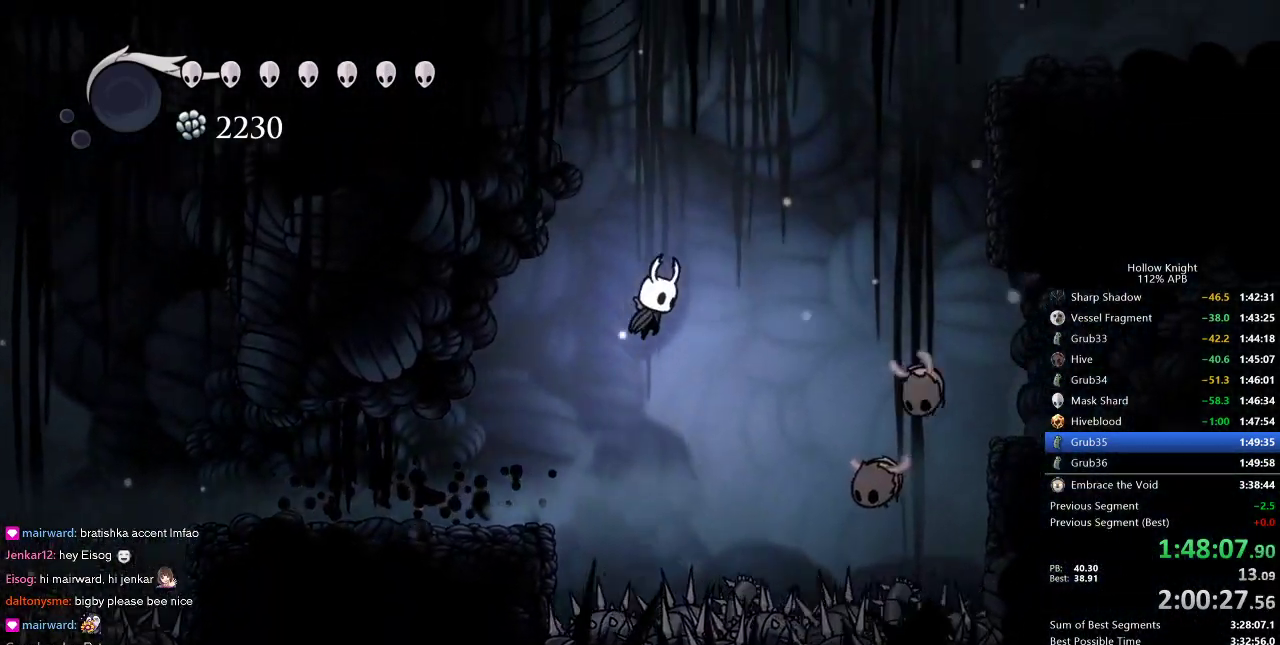
{"keys": ["jump", "right"], "events": [[150, "jump", "up"], [200, "jump", "down"]]}
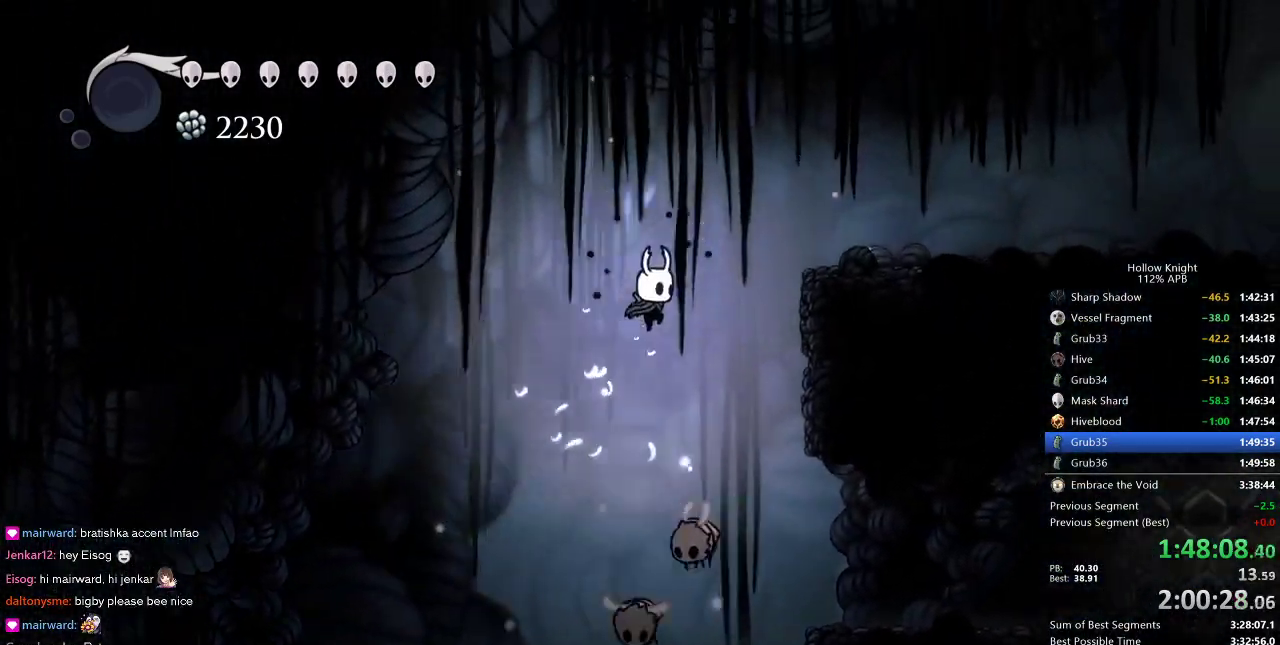
{"keys": ["right"], "events": [[300, "dash", "down"], [350, "jump", "up"], [433, "dash", "up"]]}
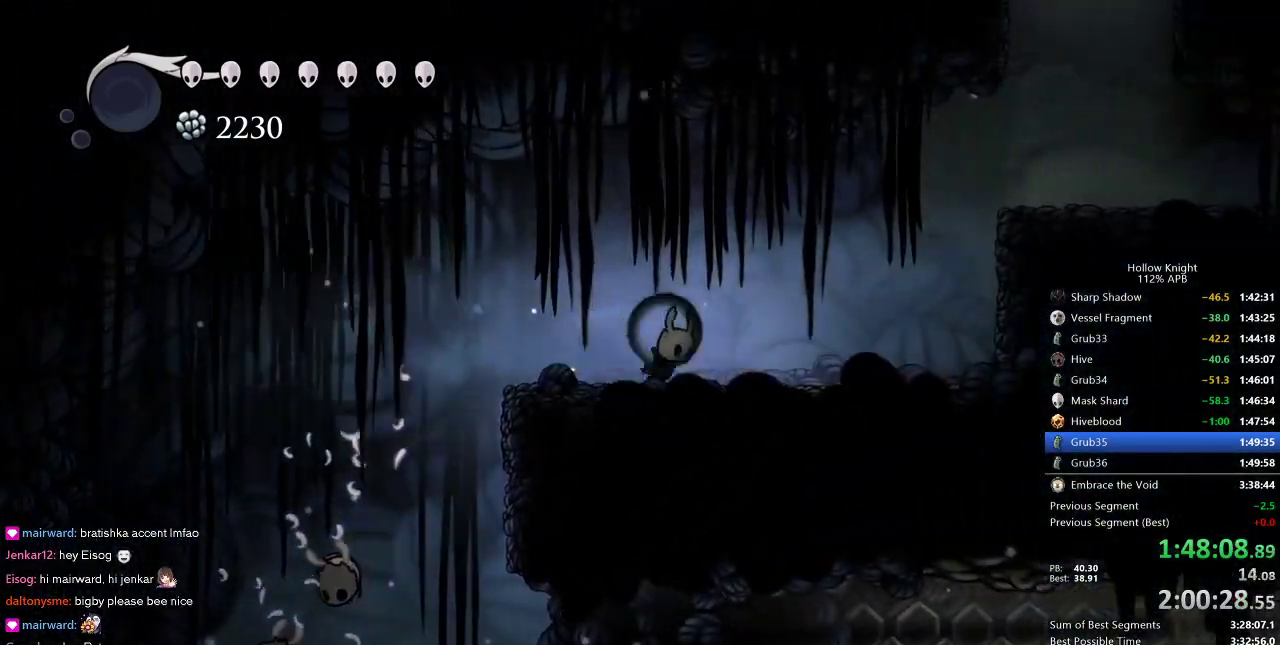
{"keys": ["dash", "jump", "right"], "events": [[216, "jump", "down"], [500, "dash", "down"]]}
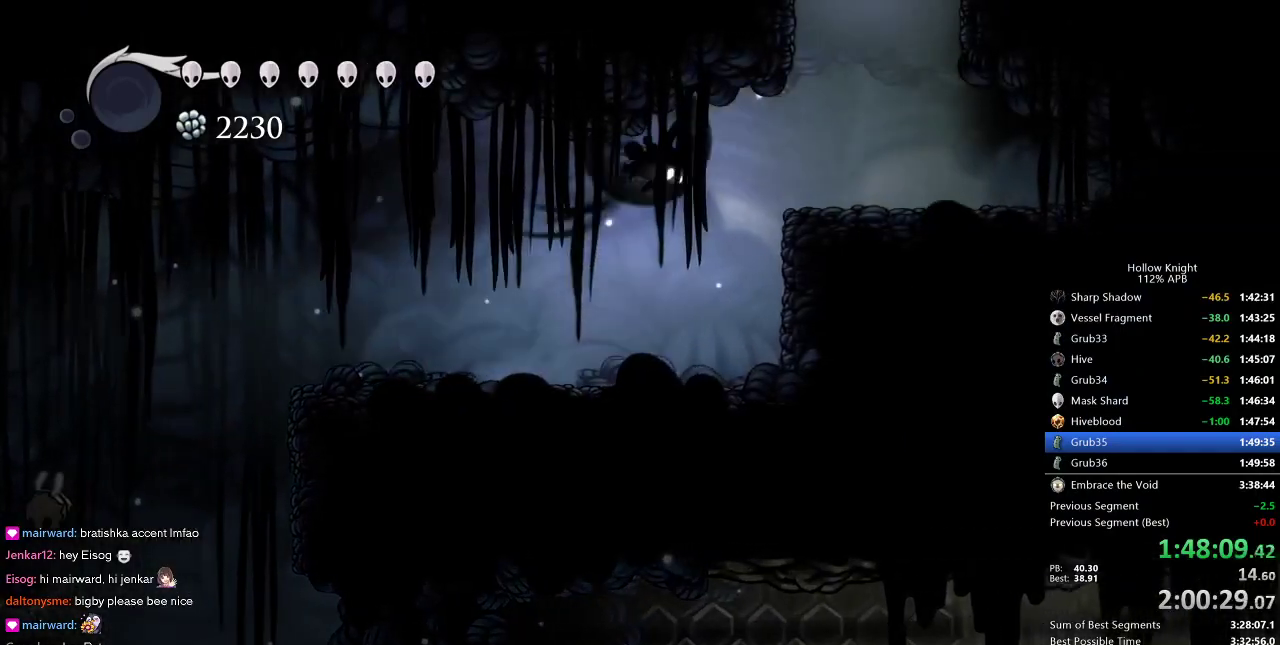
{"keys": ["jump"], "events": [[50, "jump", "up"], [100, "dash", "up"], [100, "right", "up"], [283, "jump", "down"]]}
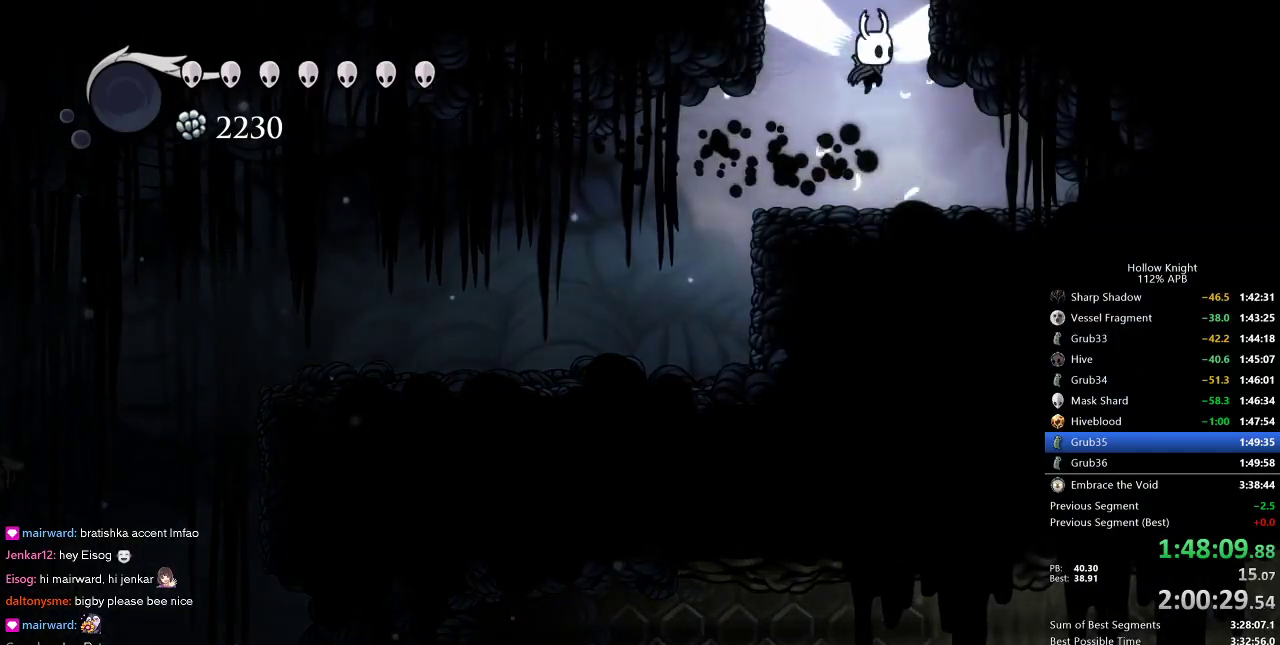
{"keys": ["right"], "events": [[216, "jump", "up"], [216, "right", "down"]]}
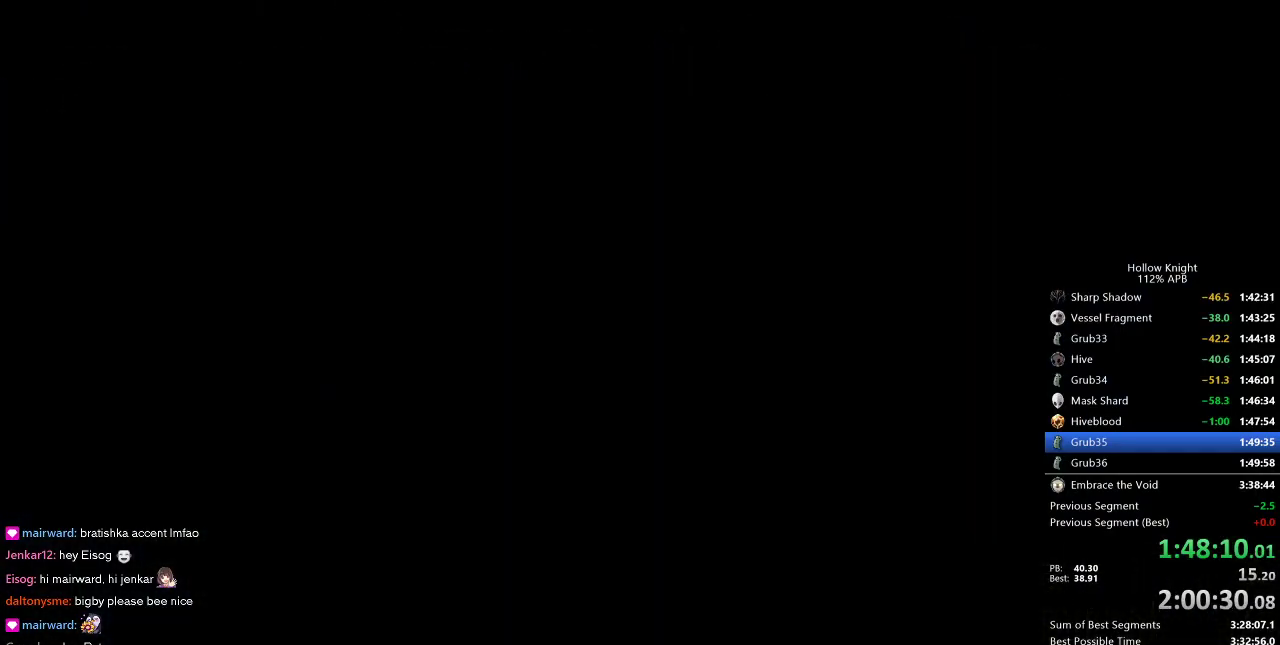
{"keys": ["right"], "events": []}
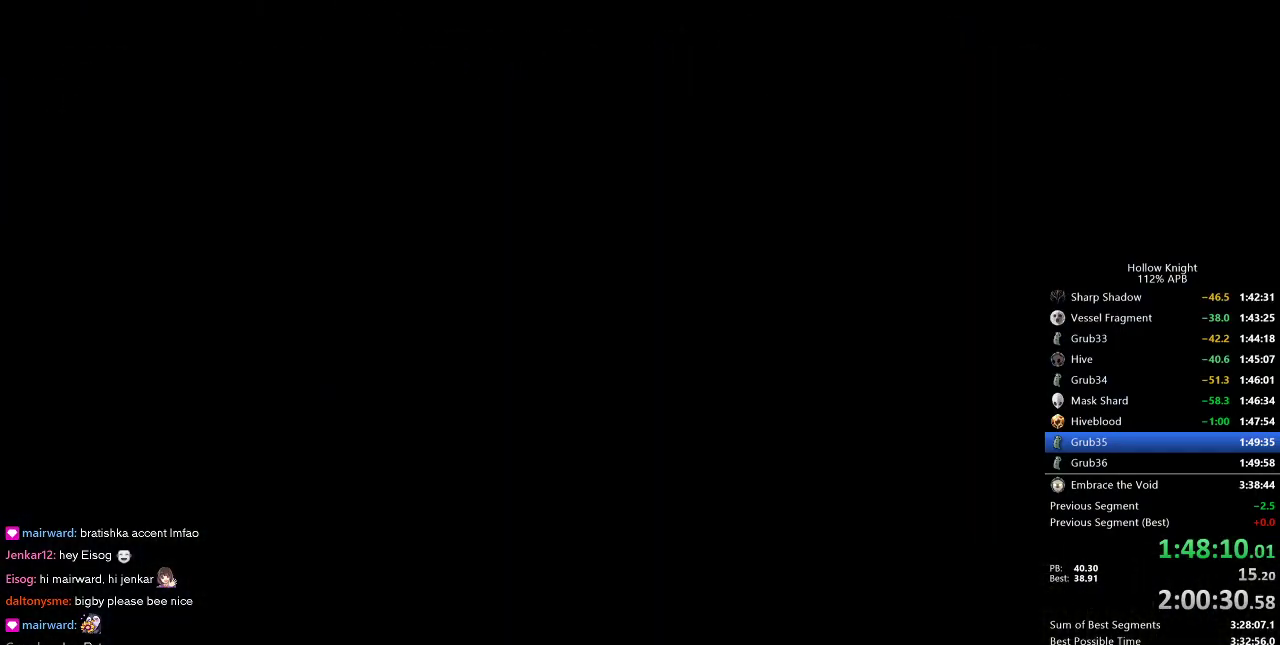
{"keys": ["nail", "right"], "events": [[333, "nail", "down"]]}
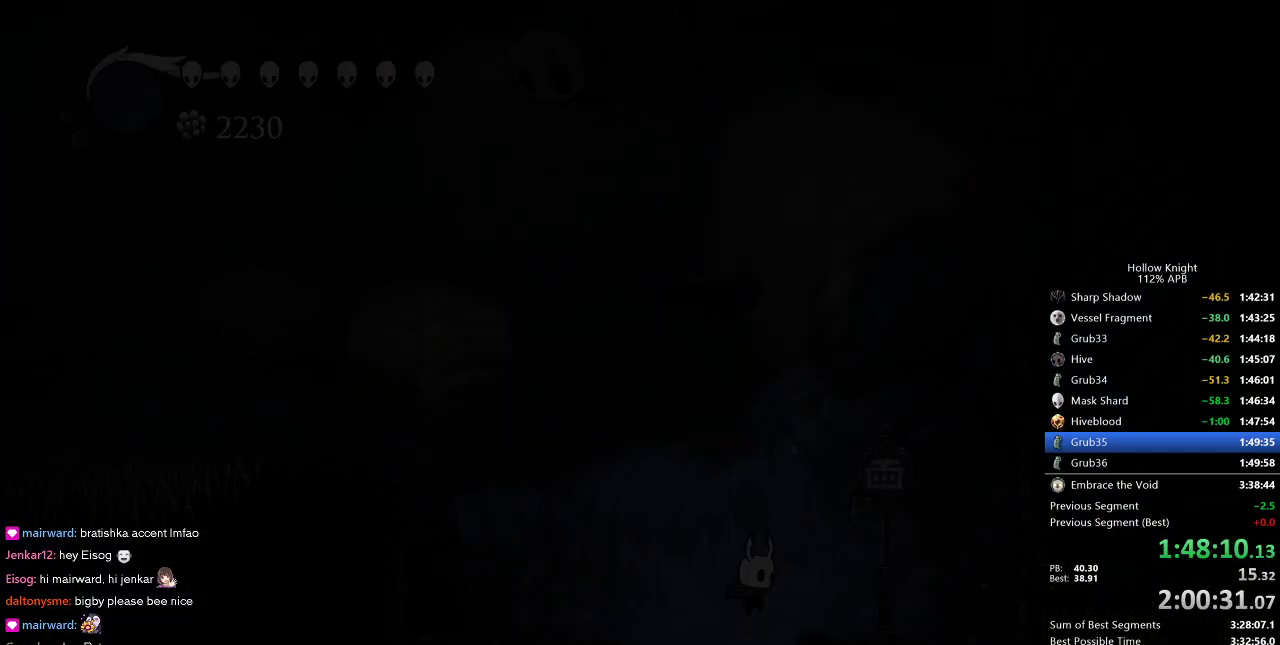
{"keys": ["jump"], "events": [[350, "nail", "up"], [350, "right", "up"], [483, "jump", "down"]]}
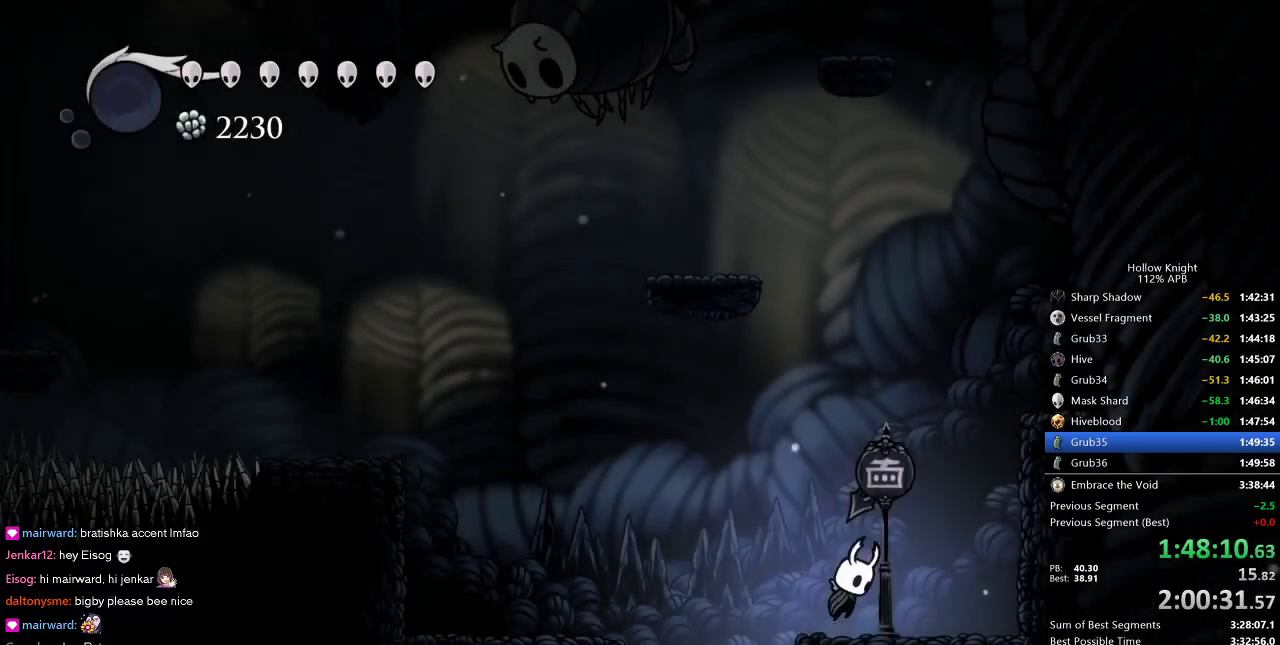
{"keys": ["jump"], "events": [[266, "jump", "up"], [316, "jump", "down"]]}
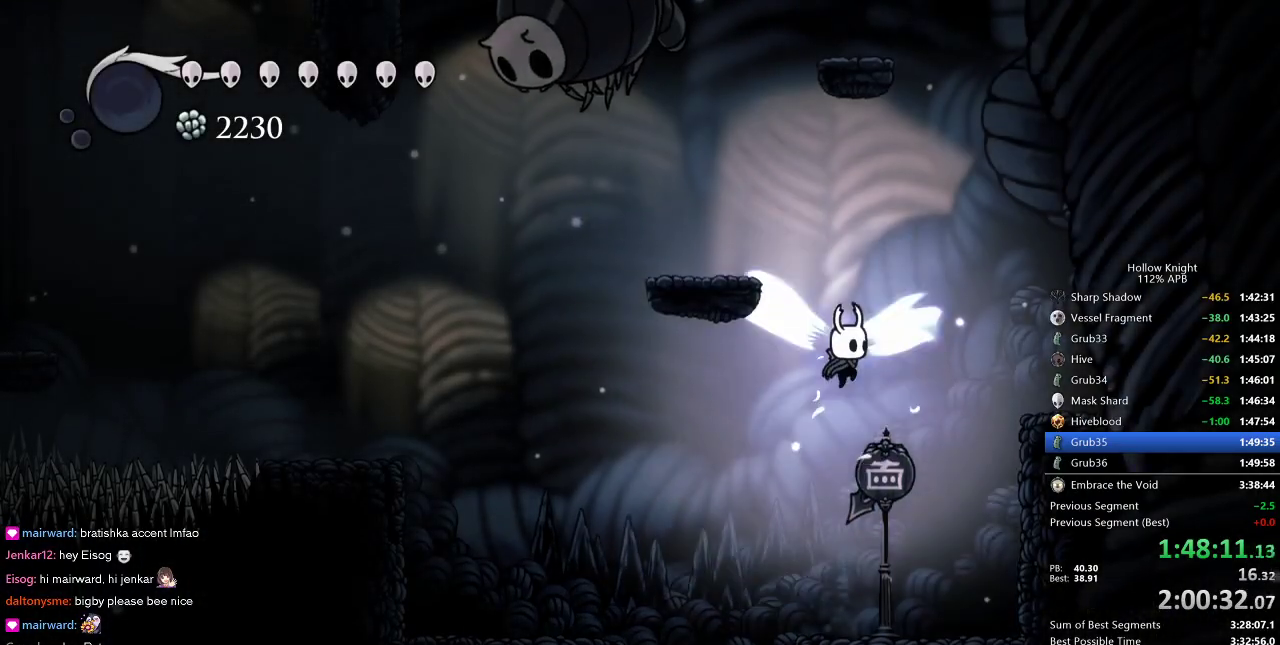
{"keys": ["jump"], "events": [[100, "left", "down"], [333, "jump", "up"], [433, "jump", "down"], [433, "left", "up"]]}
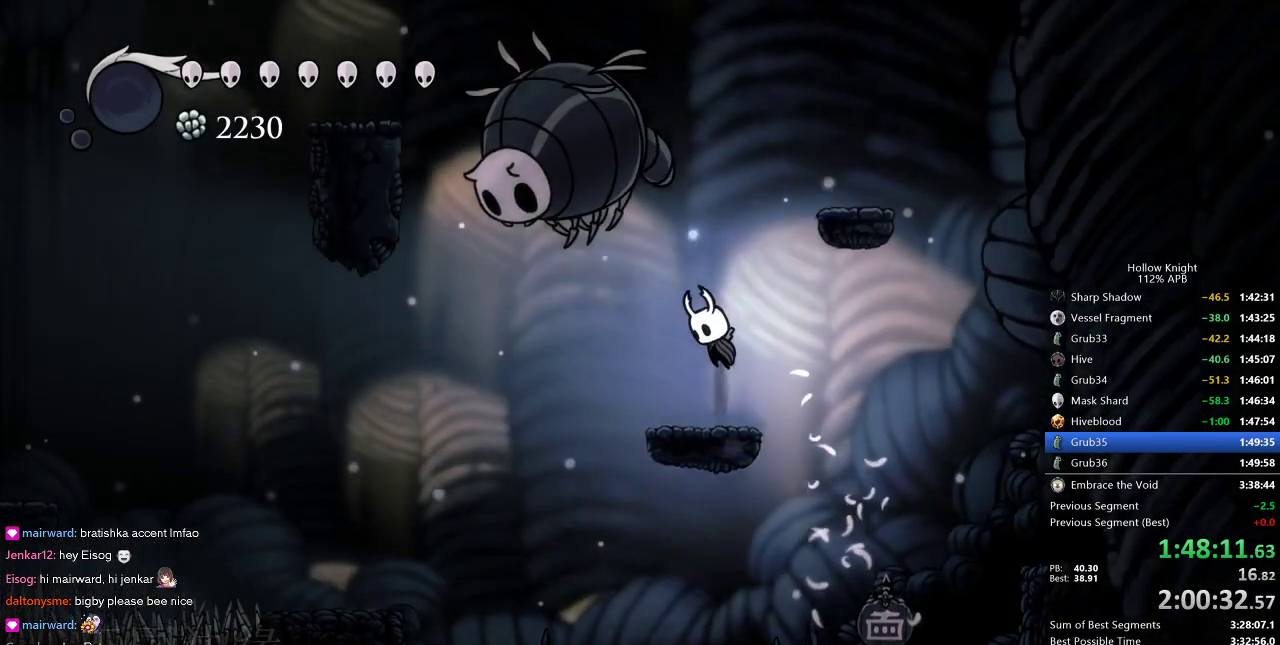
{"keys": ["jump", "left"], "events": [[166, "jump", "up"], [216, "jump", "down"], [483, "left", "down"]]}
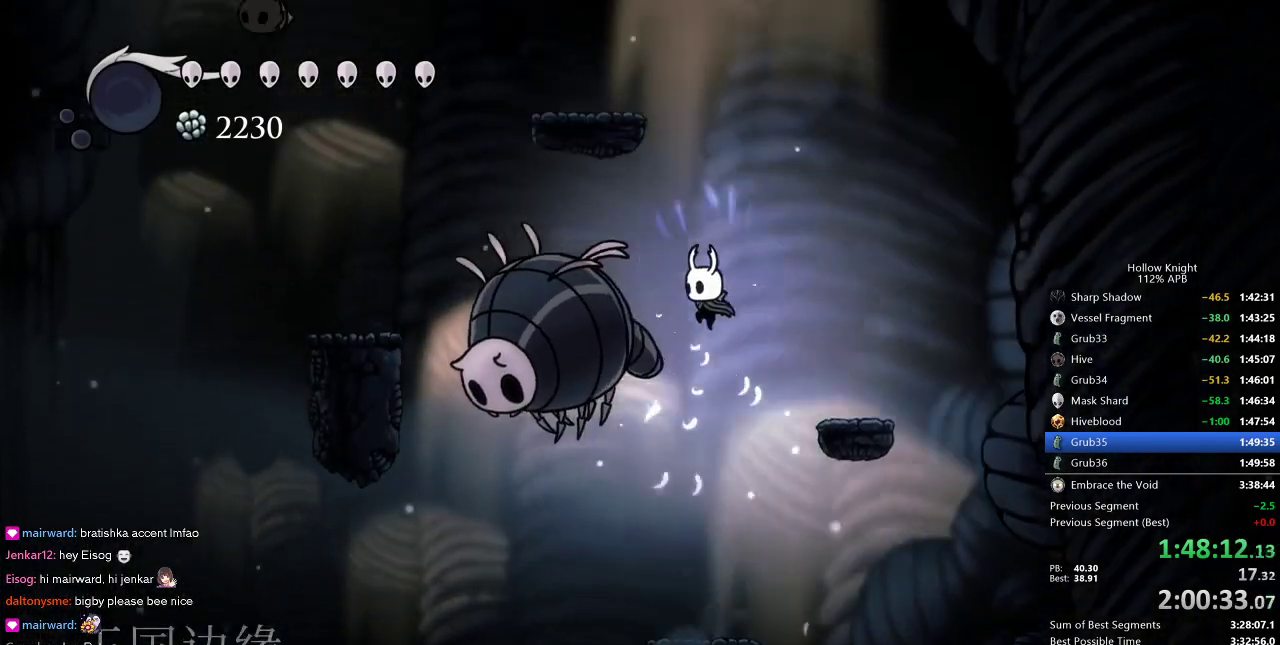
{"keys": ["jump", "right"], "events": [[33, "down", "down"], [133, "nail", "down"], [233, "down", "up"], [233, "left", "up"], [266, "jump", "up"], [266, "right", "down"], [316, "nail", "up"], [466, "jump", "down"]]}
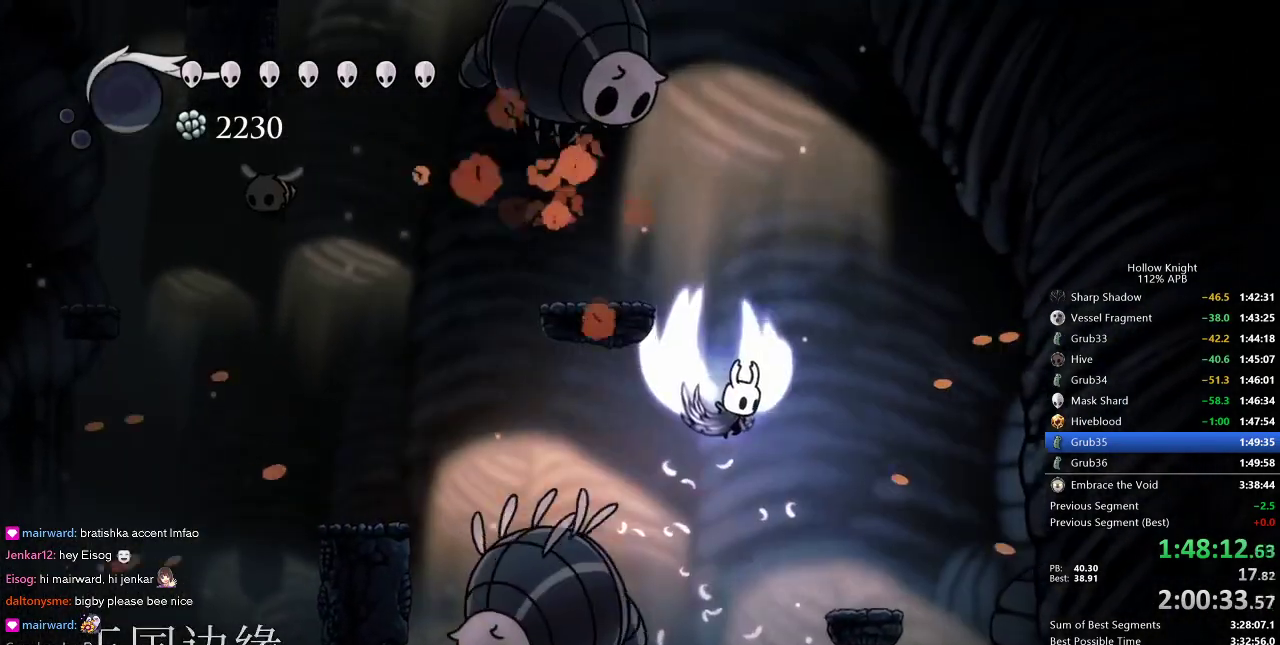
{"keys": ["left"], "events": [[16, "right", "up"], [50, "left", "down"], [283, "jump", "up"]]}
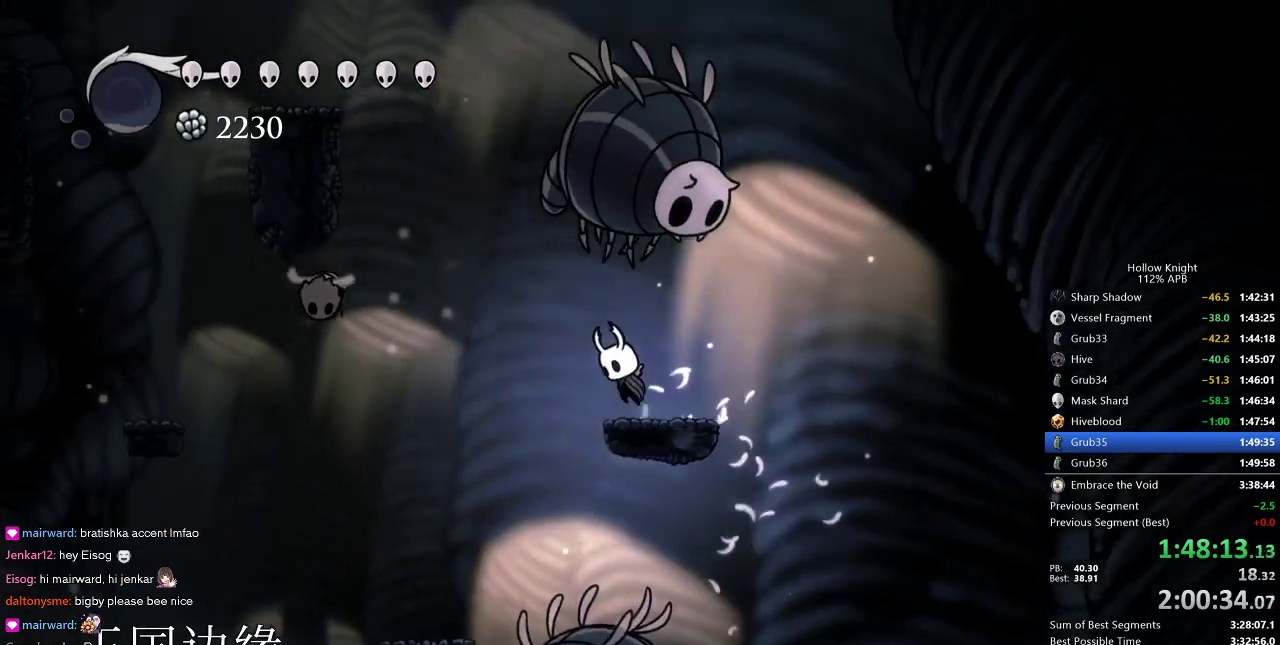
{"keys": ["down", "jump", "nail"], "events": [[16, "jump", "down"], [250, "down", "down"], [350, "left", "up"], [350, "nail", "down"]]}
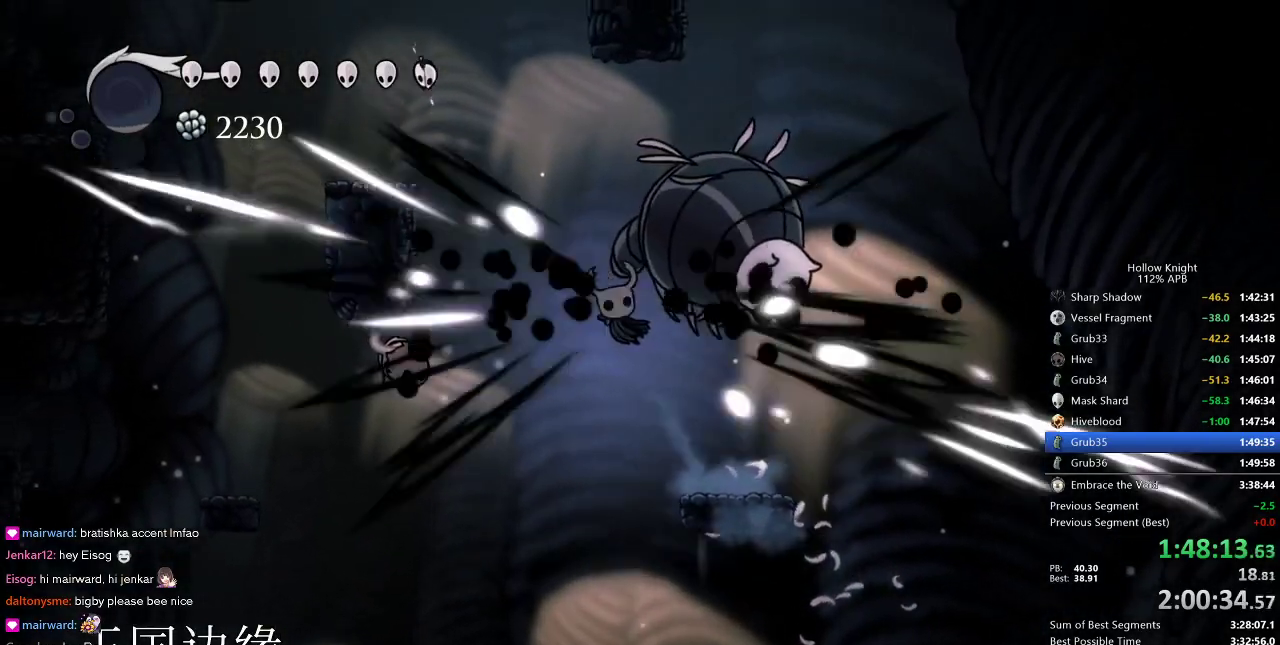
{"keys": ["down", "jump", "right"], "events": [[33, "jump", "up"], [33, "nail", "up"], [83, "right", "down"], [316, "jump", "down"]]}
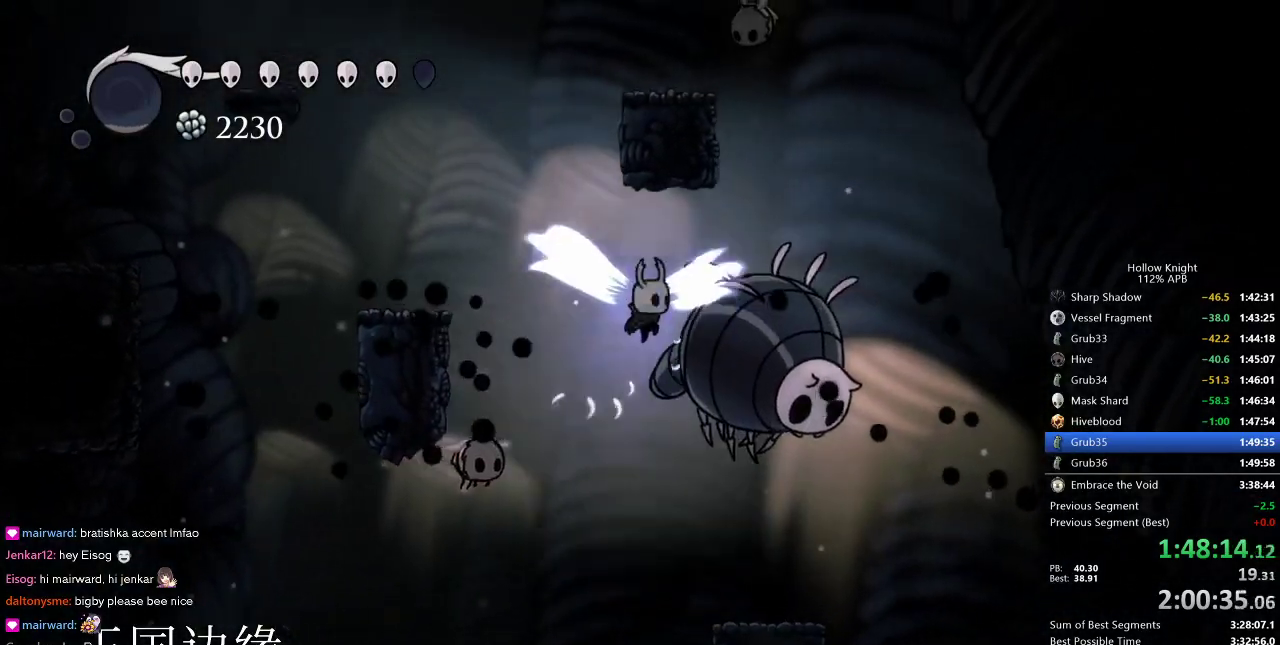
{"keys": ["down", "jump"], "events": [[50, "left", "down"], [50, "nail", "down"], [100, "right", "up"], [183, "jump", "up"], [183, "nail", "up"], [366, "jump", "down"], [366, "left", "up"]]}
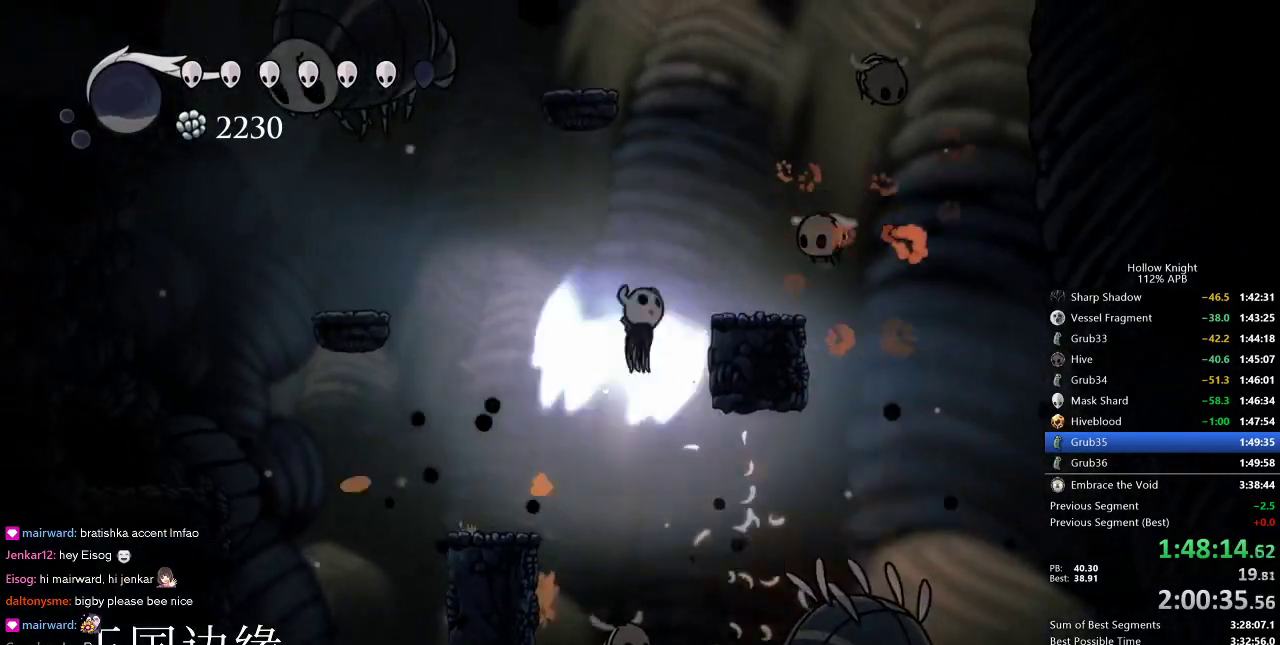
{"keys": ["down", "left", "nail"], "events": [[16, "right", "down"], [350, "jump", "up"], [350, "nail", "down"], [400, "left", "down"], [400, "right", "up"]]}
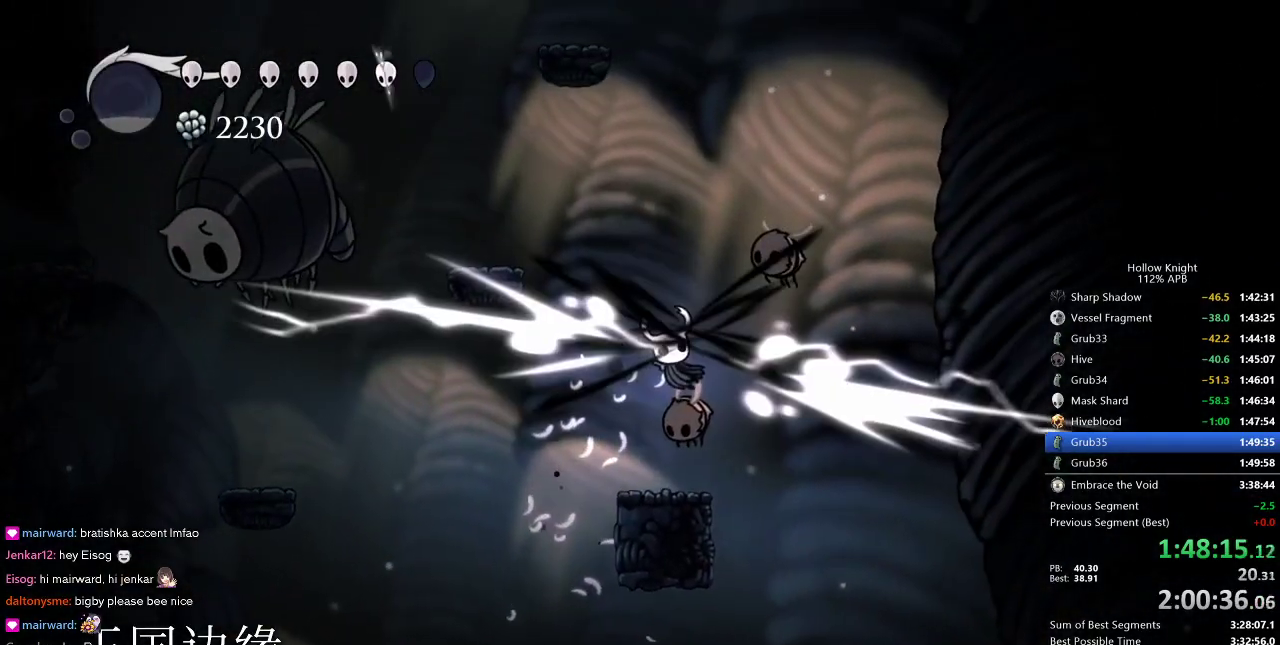
{"keys": ["down", "nail", "right"], "events": [[100, "left", "up"], [100, "nail", "up"], [183, "left", "down"], [266, "left", "up"], [416, "right", "down"], [500, "nail", "down"]]}
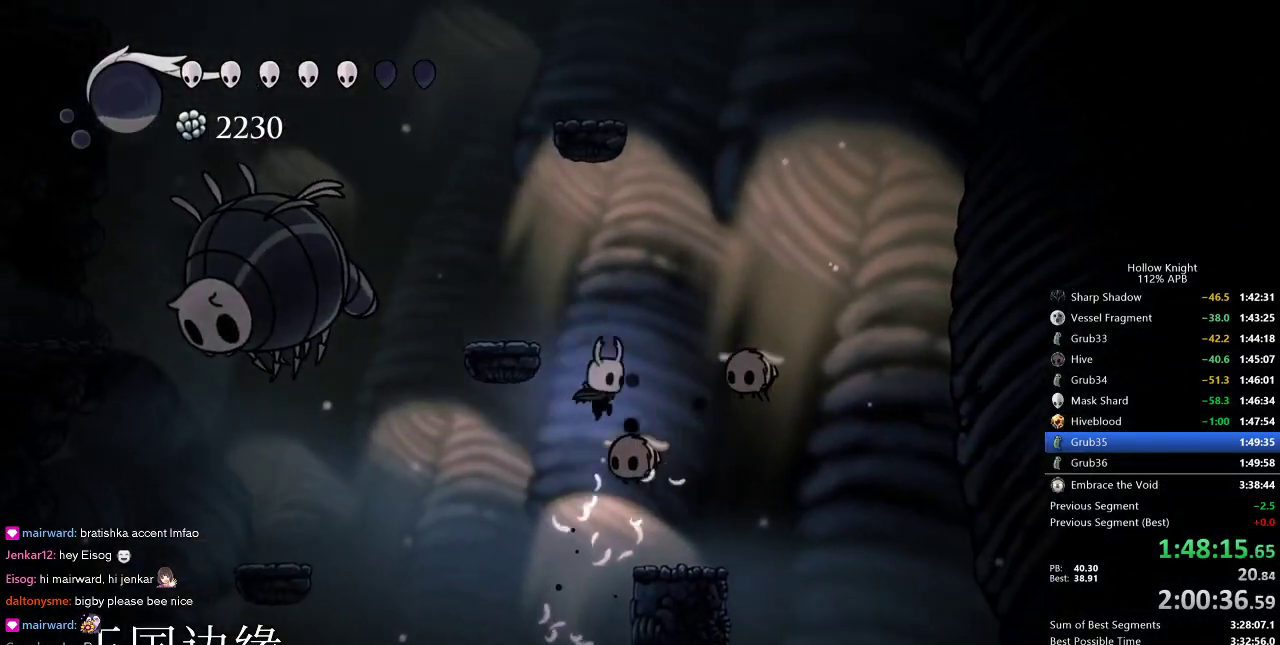
{"keys": ["jump"], "events": [[233, "nail", "up"], [283, "down", "up"], [333, "jump", "down"], [333, "right", "up"]]}